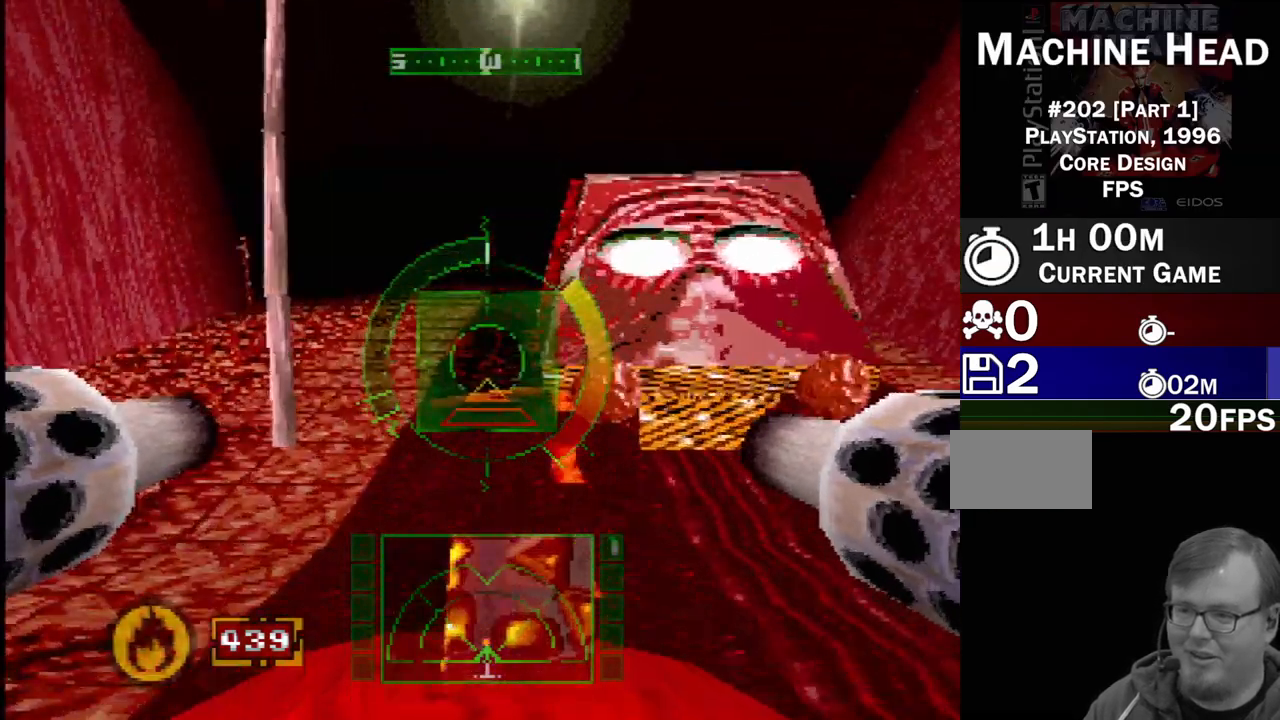
Gameplay with a controller (PlayStation layout); each line is a JSON object with the inputs held at the frame after it. "events" lists button and stick changes between this image and that frame as [ms after this image, input, new state], when the widget could be followed in between. Not read: L1 L3 R3.
{"buttons": [], "events": []}
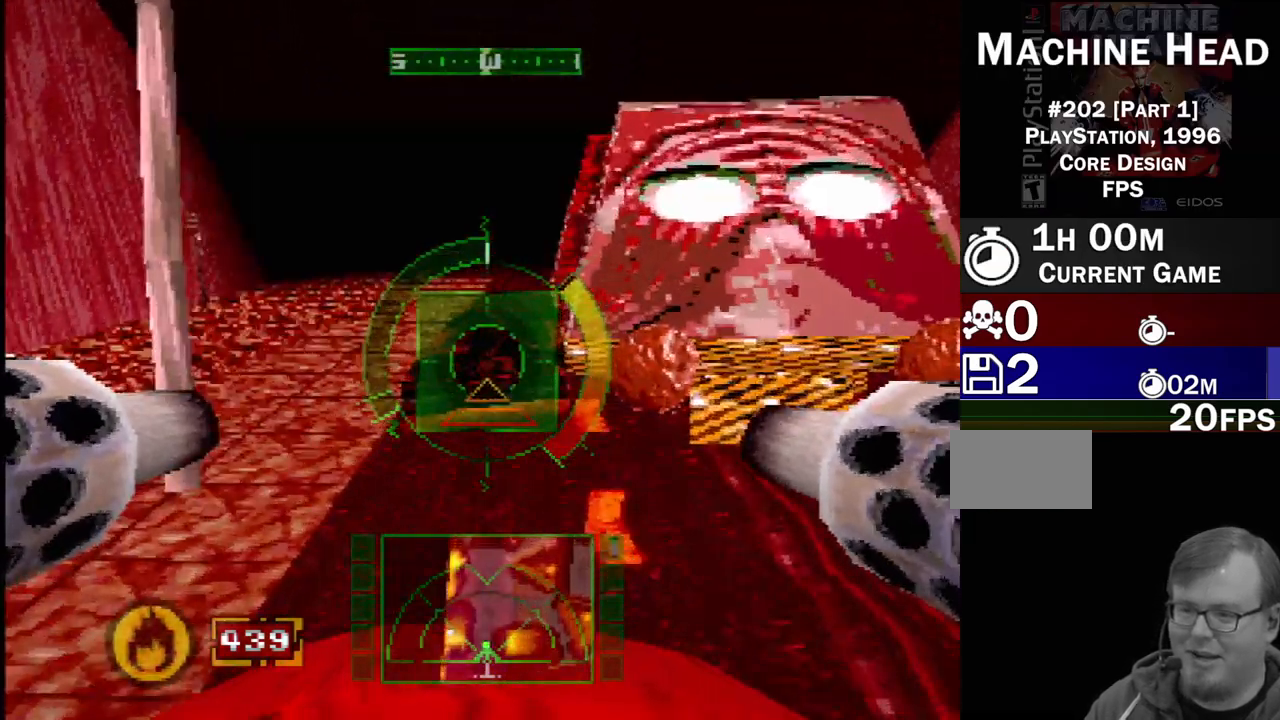
{"buttons": [], "events": [[150, "DPAD_DOWN", "down"], [283, "DPAD_DOWN", "up"]]}
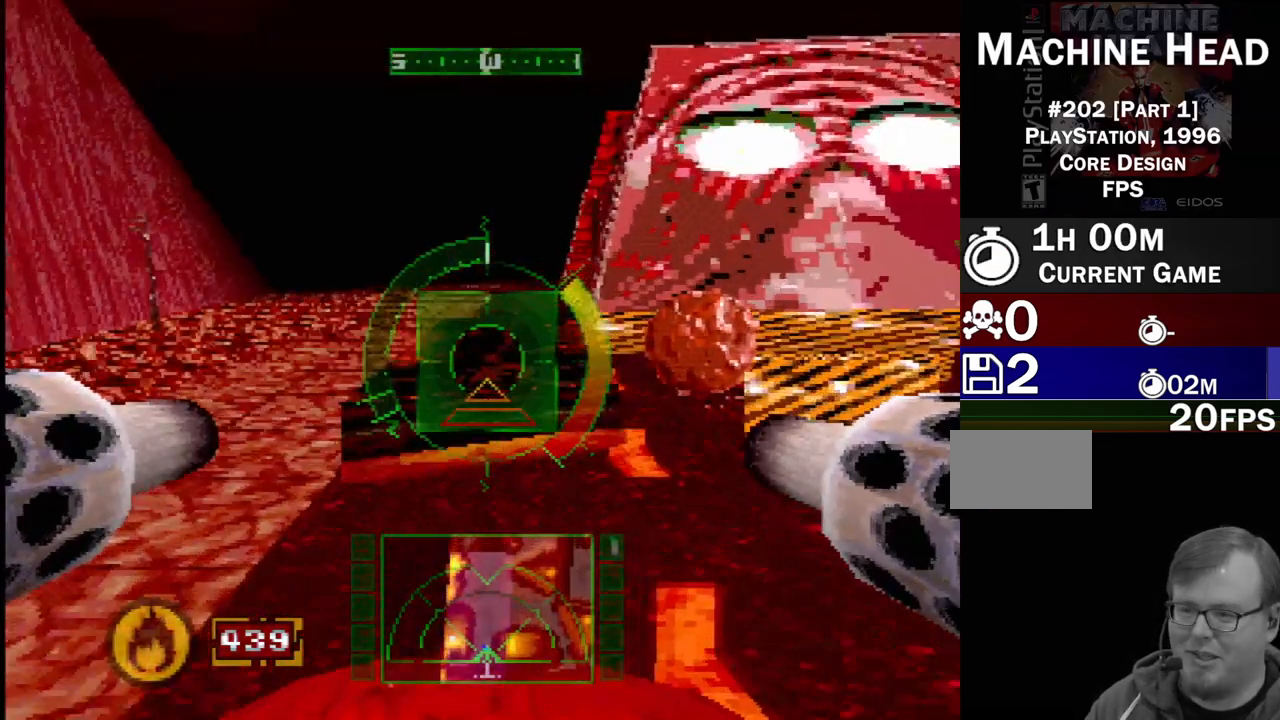
{"buttons": [], "events": [[100, "SQUARE", "down"], [267, "SQUARE", "up"]]}
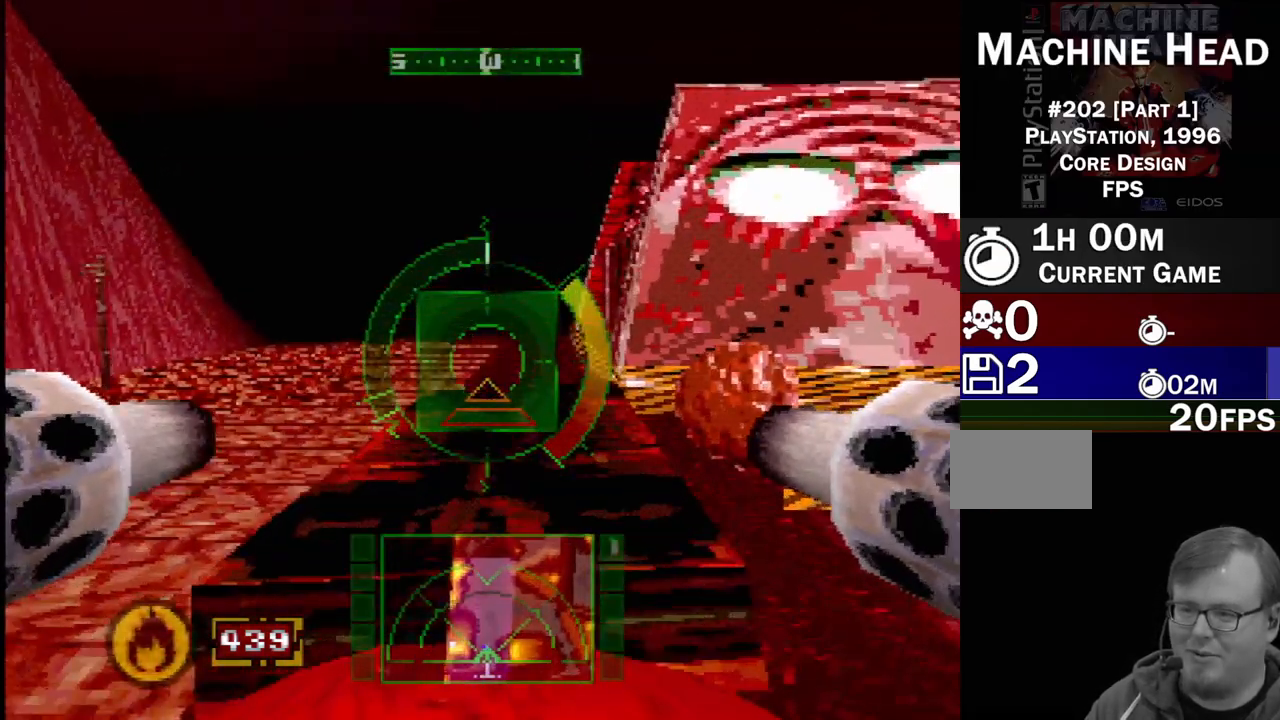
{"buttons": ["R2"], "events": [[67, "CROSS", "down"], [133, "DPAD_RIGHT", "down"], [267, "DPAD_RIGHT", "up"], [317, "CROSS", "up"], [400, "R2", "down"]]}
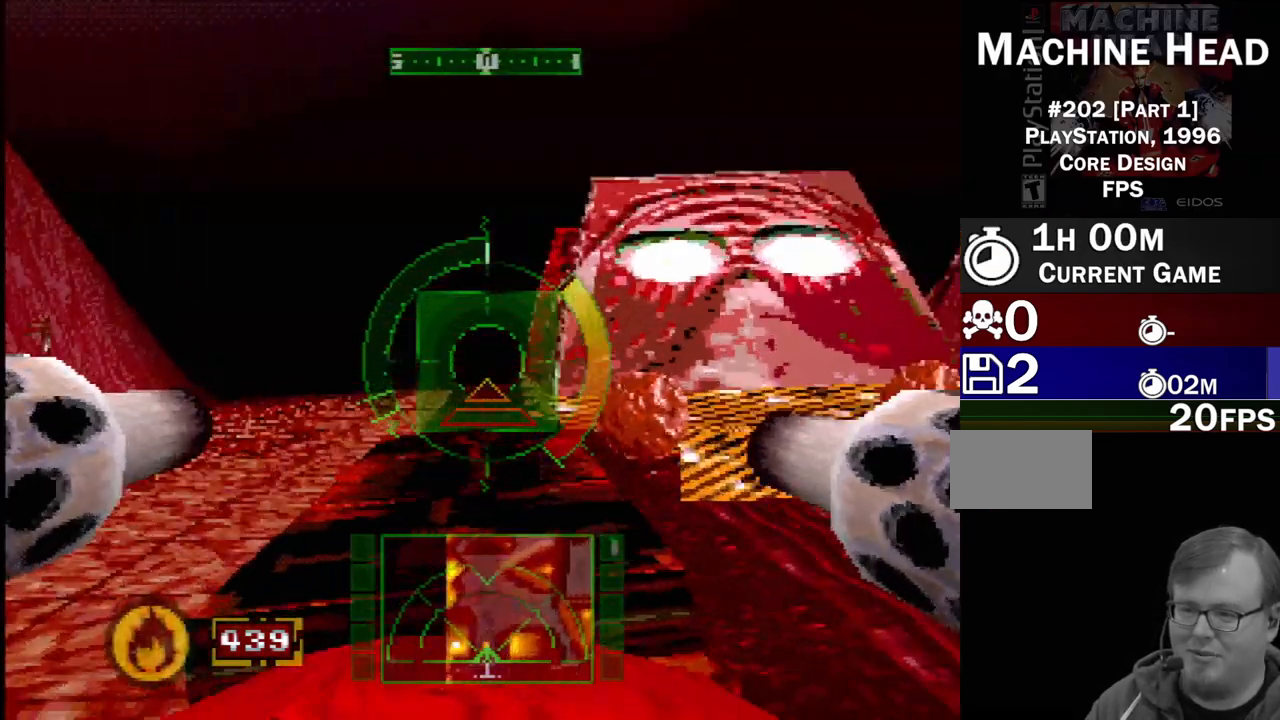
{"buttons": ["L2"], "events": [[83, "DPAD_UP", "down"], [100, "DPAD_RIGHT", "down"], [167, "DPAD_UP", "up"], [250, "DPAD_RIGHT", "up"], [417, "R2", "up"], [467, "L2", "down"]]}
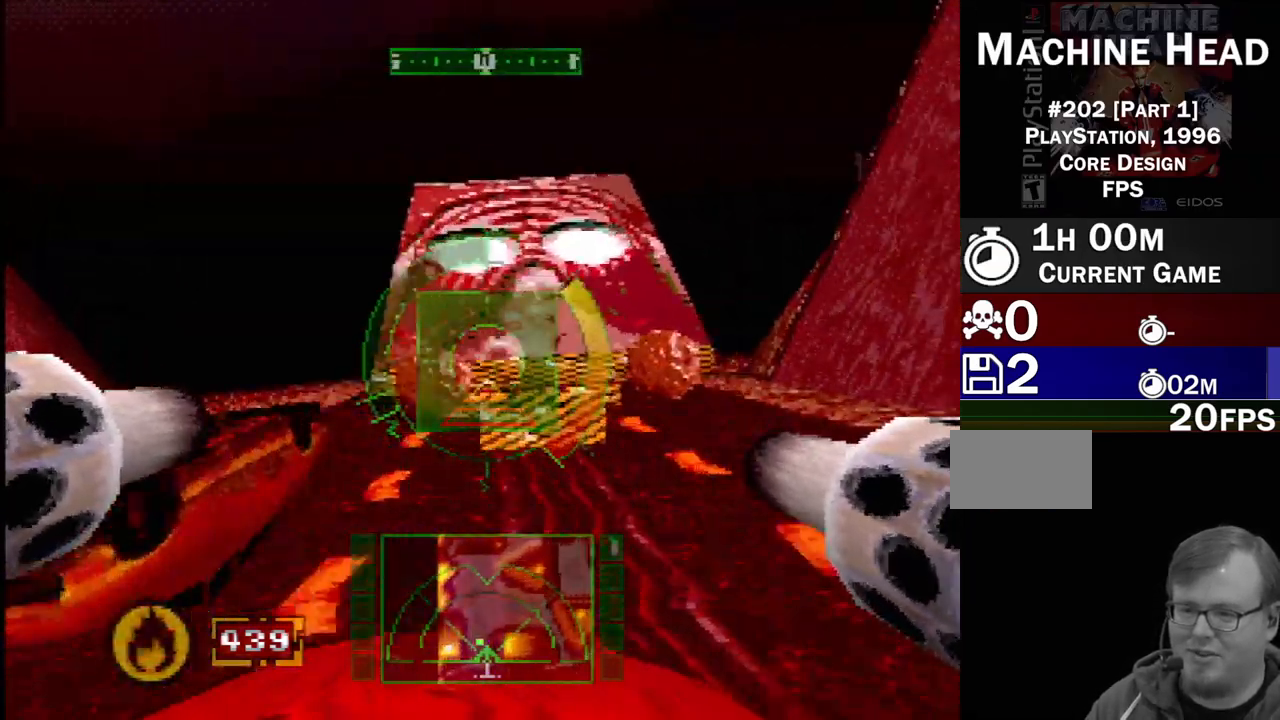
{"buttons": ["SQUARE"], "events": [[200, "L2", "up"], [333, "SQUARE", "down"]]}
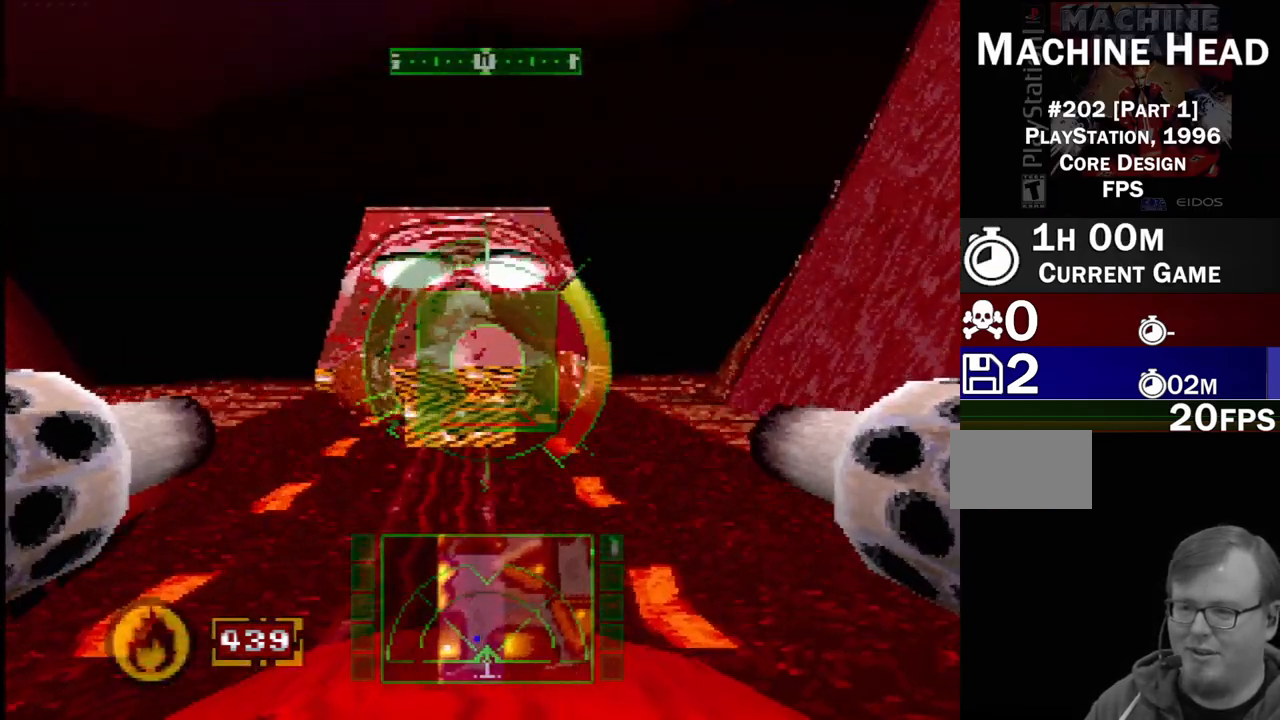
{"buttons": ["SQUARE", "L2"], "events": [[483, "L2", "down"]]}
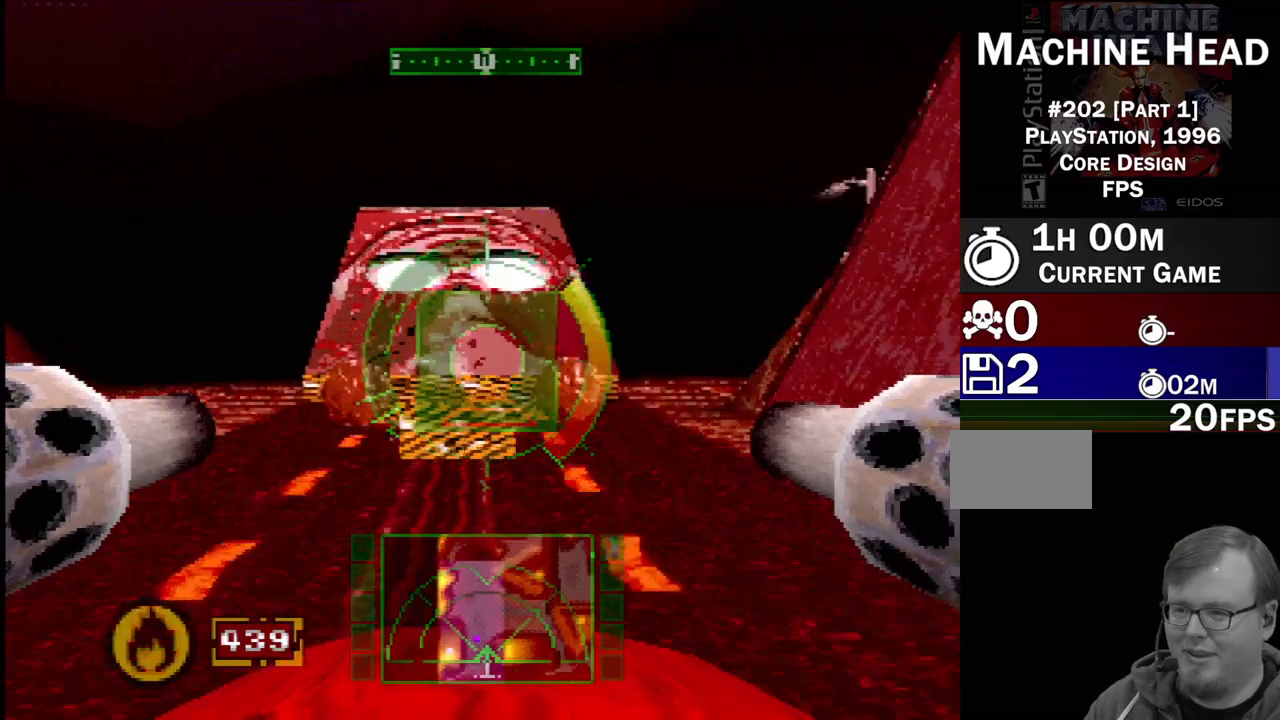
{"buttons": ["DPAD_RIGHT"], "events": [[133, "L2", "up"], [300, "L2", "down"], [300, "SQUARE", "up"], [417, "DPAD_RIGHT", "down"], [417, "L2", "up"]]}
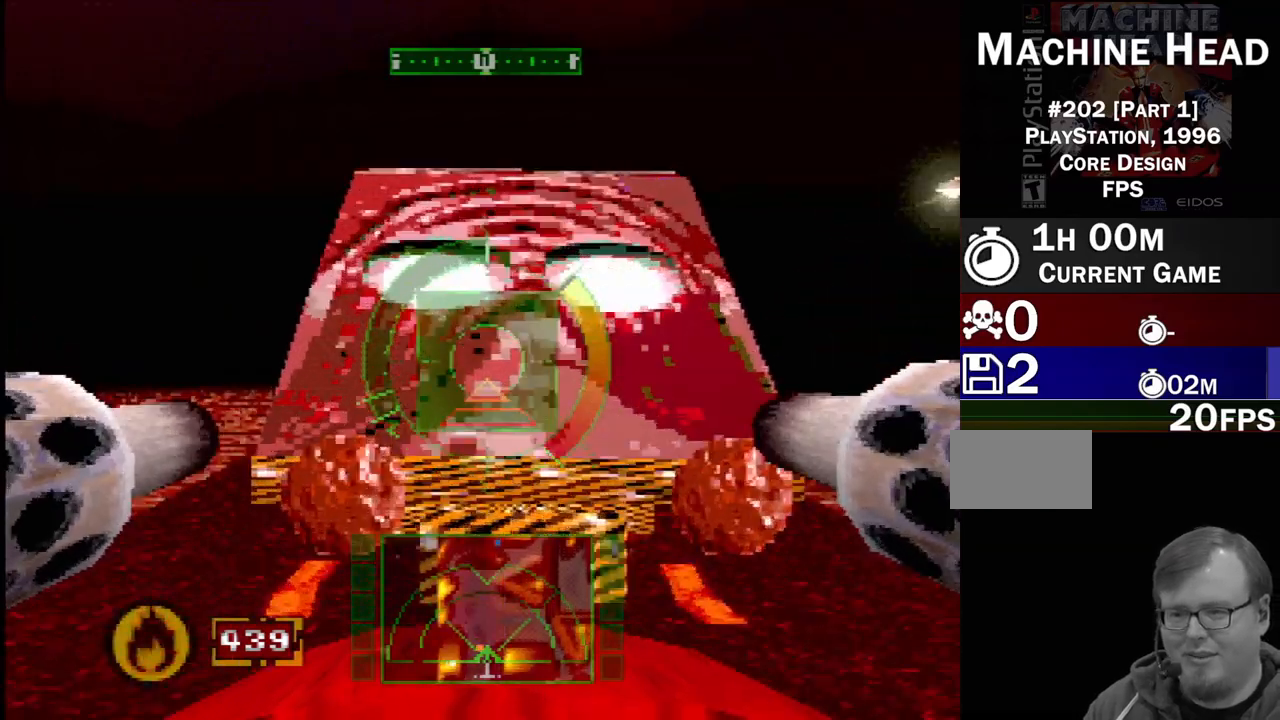
{"buttons": ["L2", "DPAD_RIGHT"], "events": [[33, "L2", "down"], [100, "DPAD_RIGHT", "up"], [400, "DPAD_RIGHT", "down"]]}
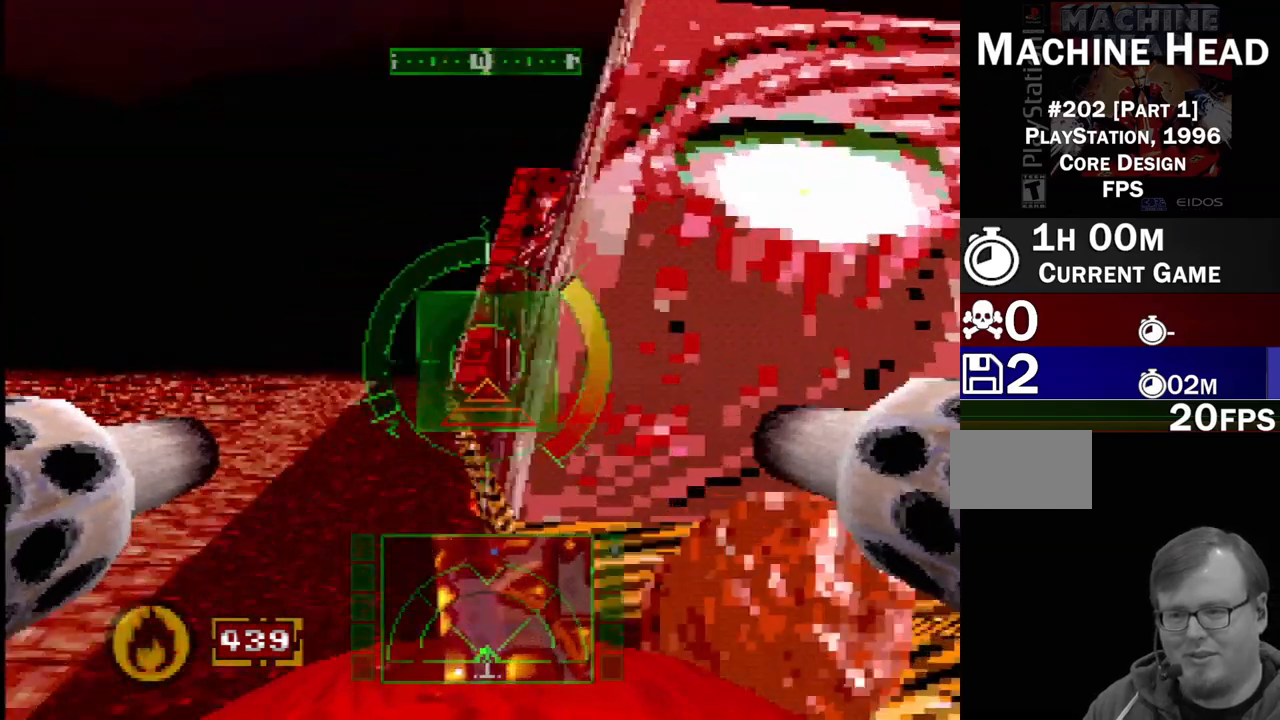
{"buttons": ["DPAD_RIGHT"], "events": [[50, "L2", "up"]]}
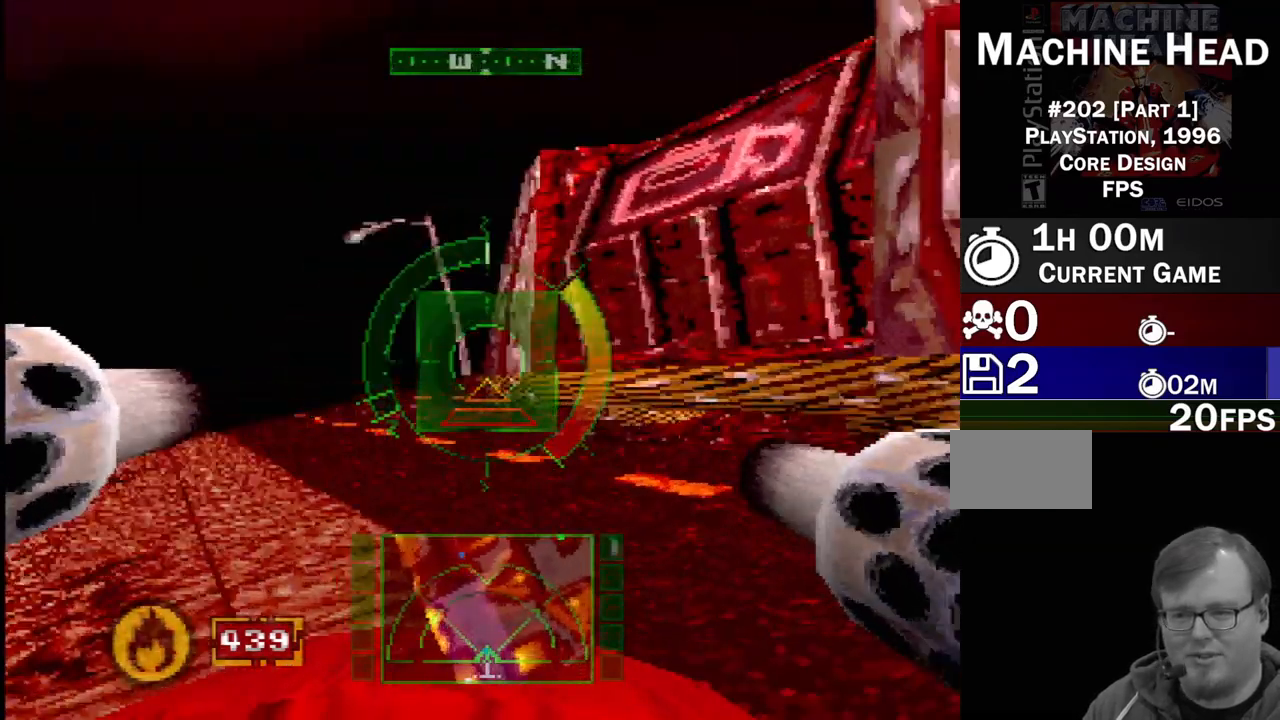
{"buttons": ["DPAD_LEFT"], "events": [[33, "DPAD_RIGHT", "up"], [433, "DPAD_LEFT", "down"]]}
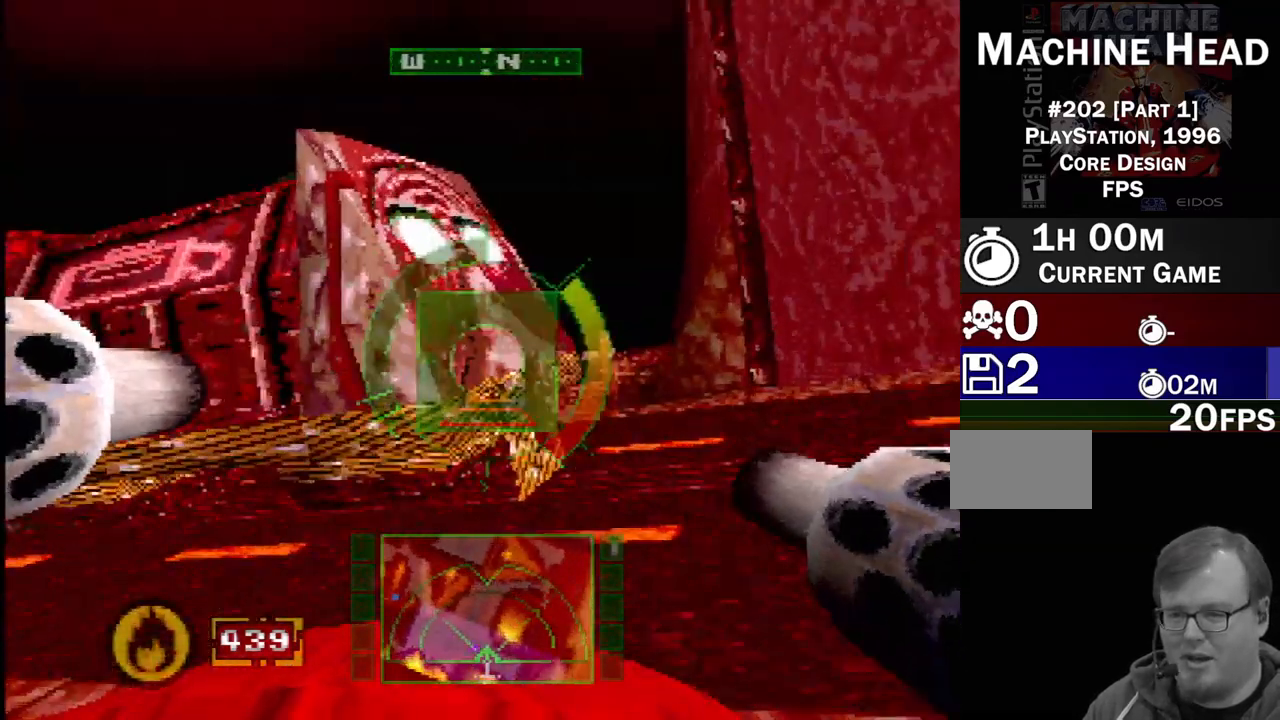
{"buttons": [], "events": [[117, "R2", "down"], [350, "R2", "up"], [417, "DPAD_LEFT", "up"]]}
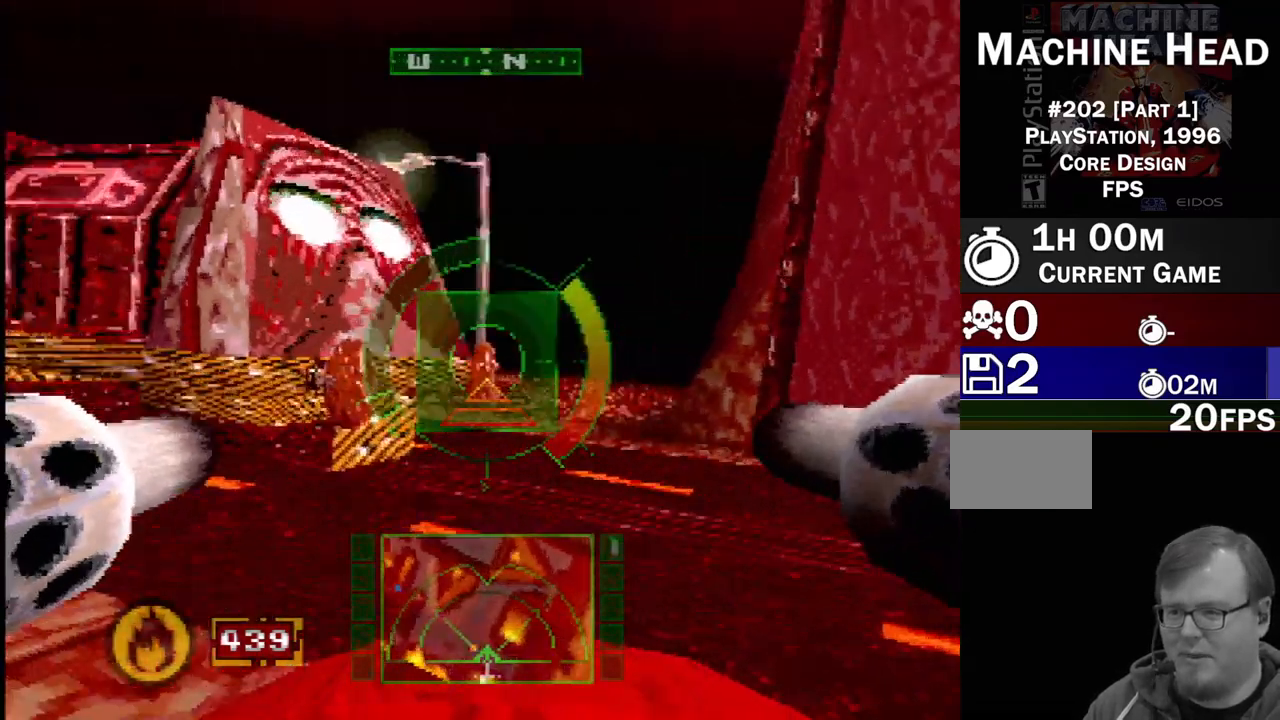
{"buttons": ["SQUARE"], "events": [[217, "DPAD_LEFT", "down"], [400, "SQUARE", "down"], [417, "DPAD_LEFT", "up"]]}
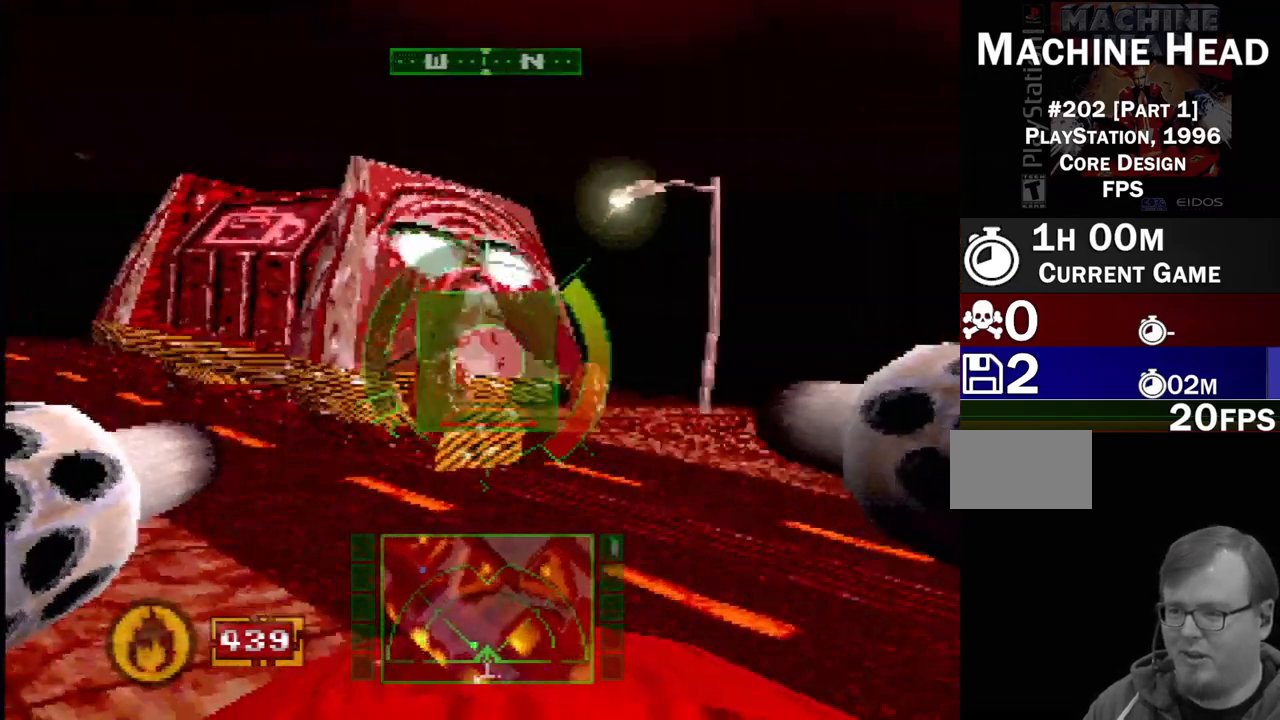
{"buttons": [], "events": [[467, "SQUARE", "up"]]}
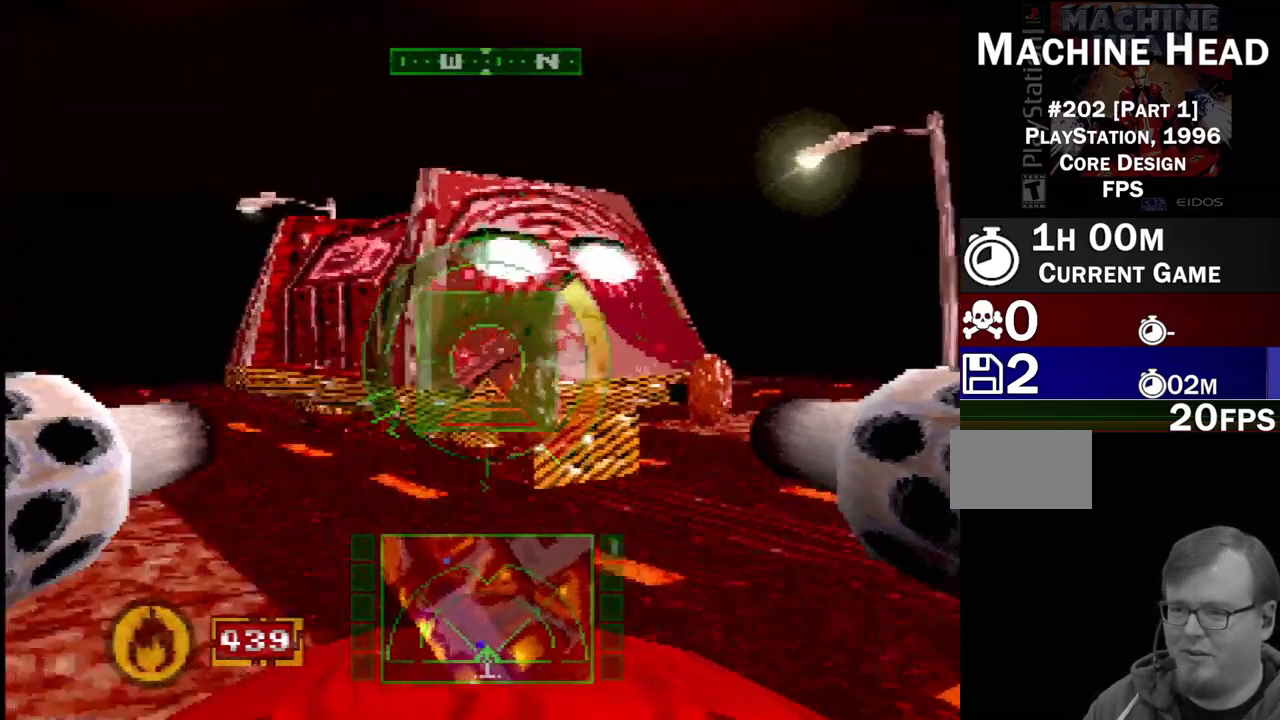
{"buttons": ["DPAD_LEFT"], "events": [[450, "DPAD_LEFT", "down"]]}
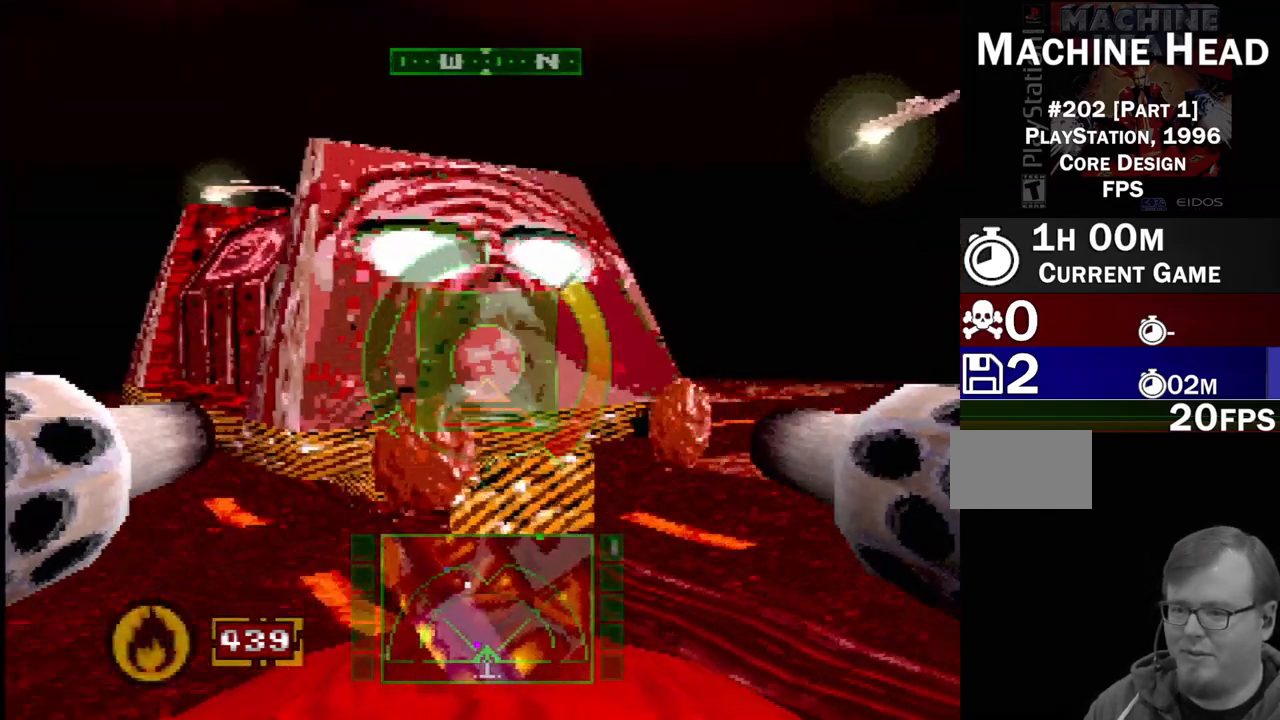
{"buttons": [], "events": [[50, "R2", "down"], [83, "DPAD_LEFT", "up"], [367, "R2", "up"]]}
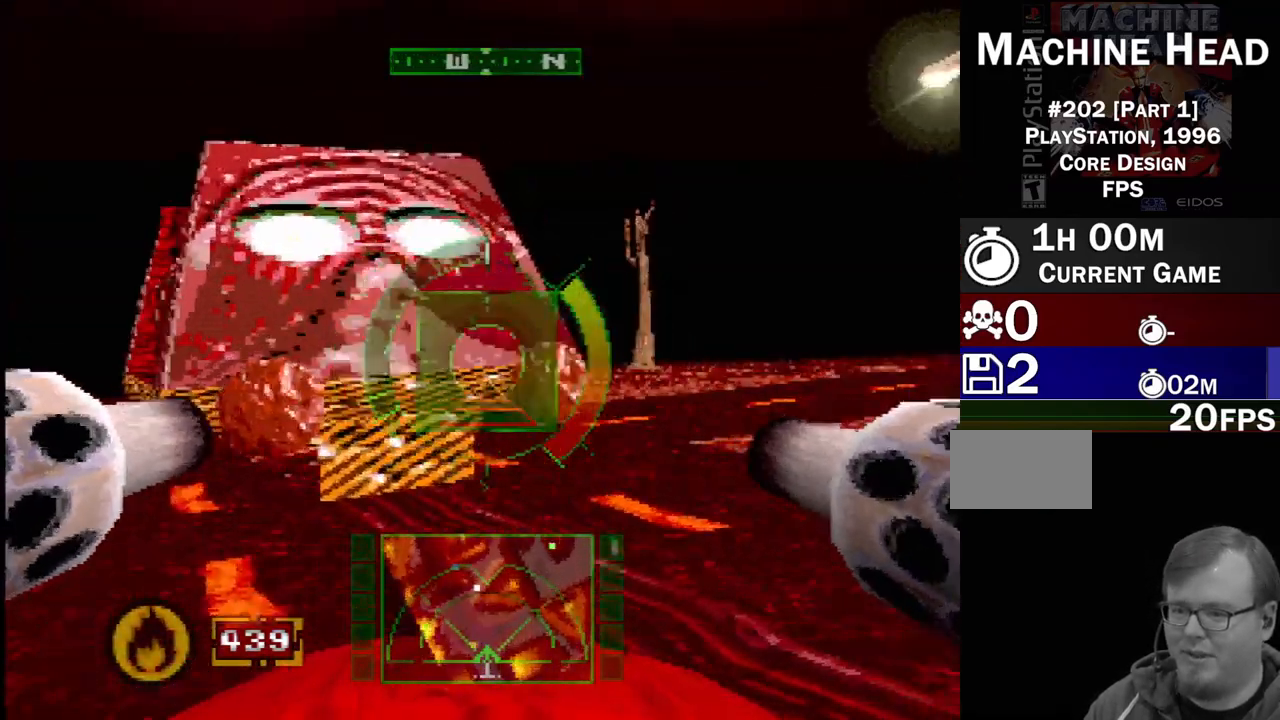
{"buttons": ["SQUARE", "R2"], "events": [[67, "SQUARE", "down"], [250, "DPAD_LEFT", "down"], [400, "DPAD_LEFT", "up"], [467, "R2", "down"]]}
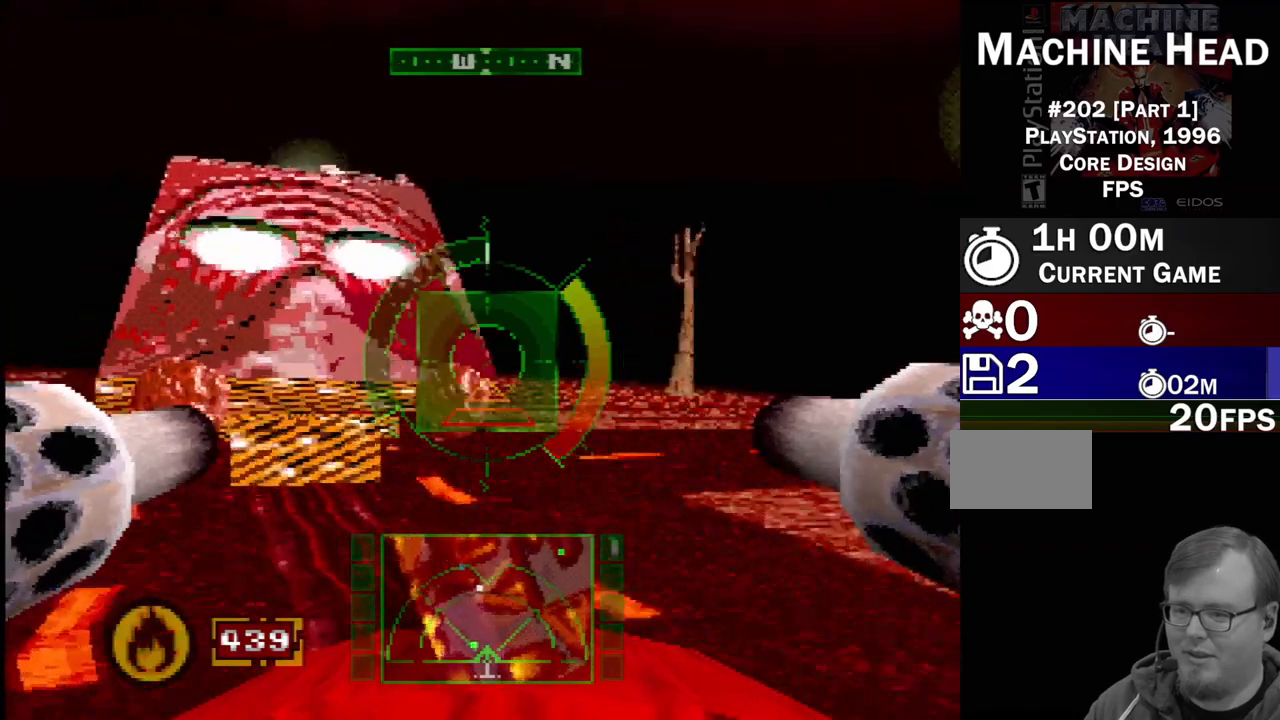
{"buttons": [], "events": [[67, "SQUARE", "up"], [333, "SQUARE", "down"], [467, "R2", "up"], [483, "SQUARE", "up"]]}
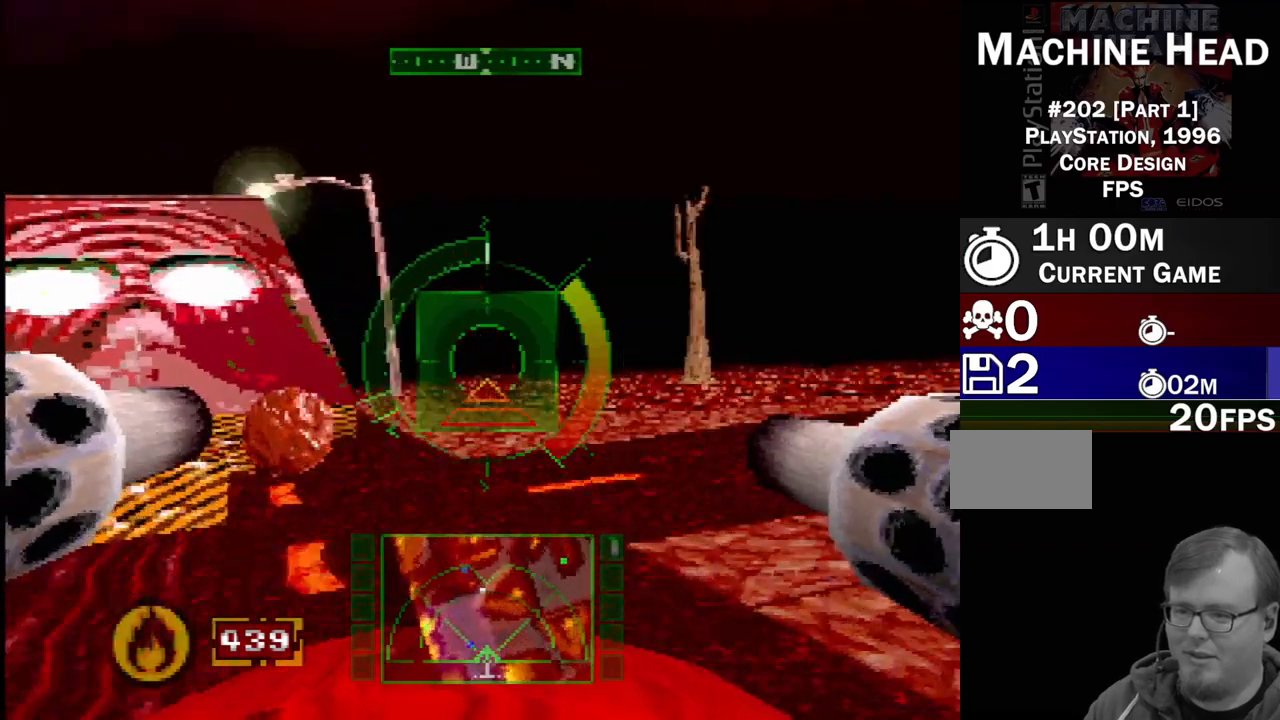
{"buttons": ["SQUARE"], "events": [[17, "DPAD_LEFT", "down"], [100, "SQUARE", "down"], [250, "DPAD_LEFT", "up"]]}
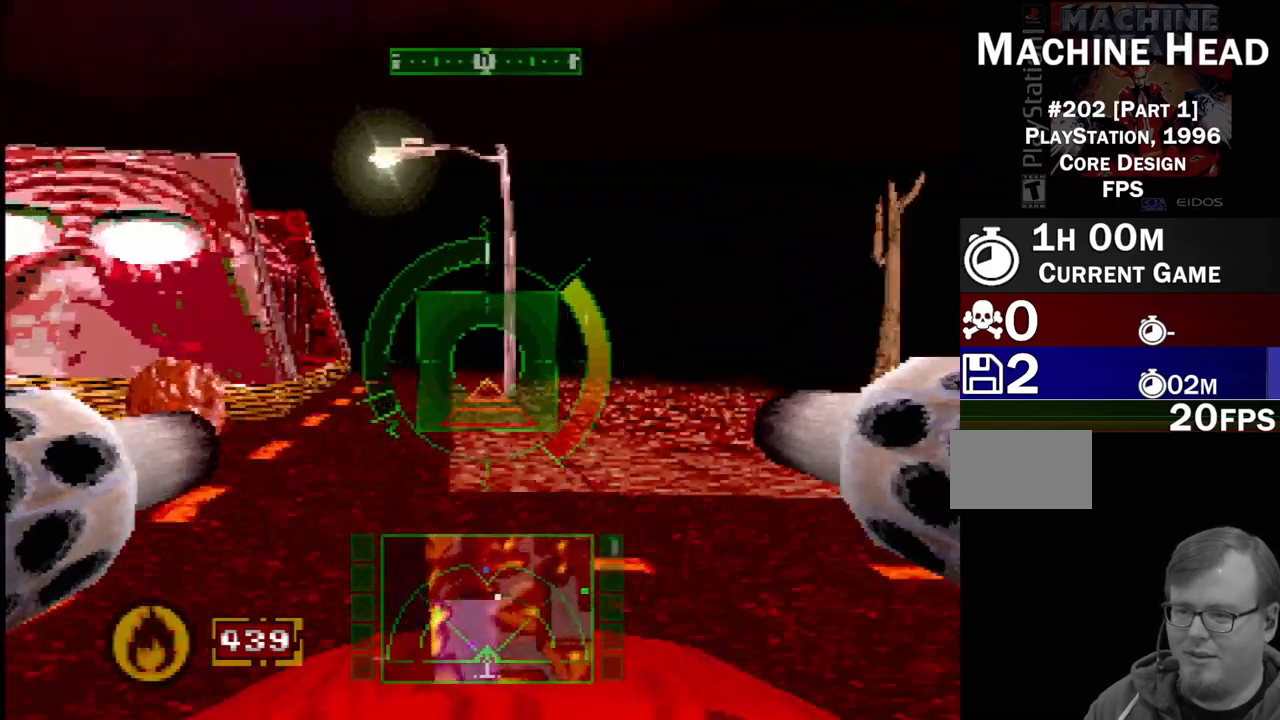
{"buttons": ["R2"], "events": [[367, "R2", "down"], [417, "SQUARE", "up"]]}
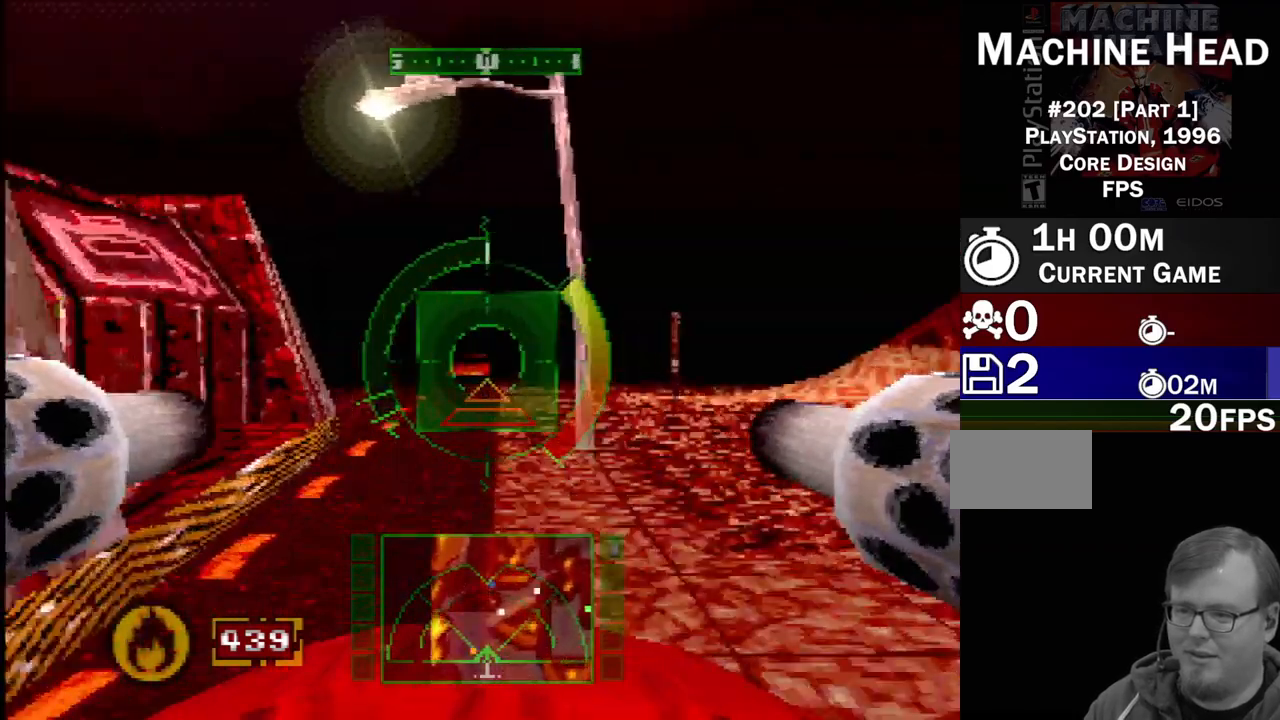
{"buttons": [], "events": [[133, "SQUARE", "down"], [250, "R2", "up"], [400, "SQUARE", "up"]]}
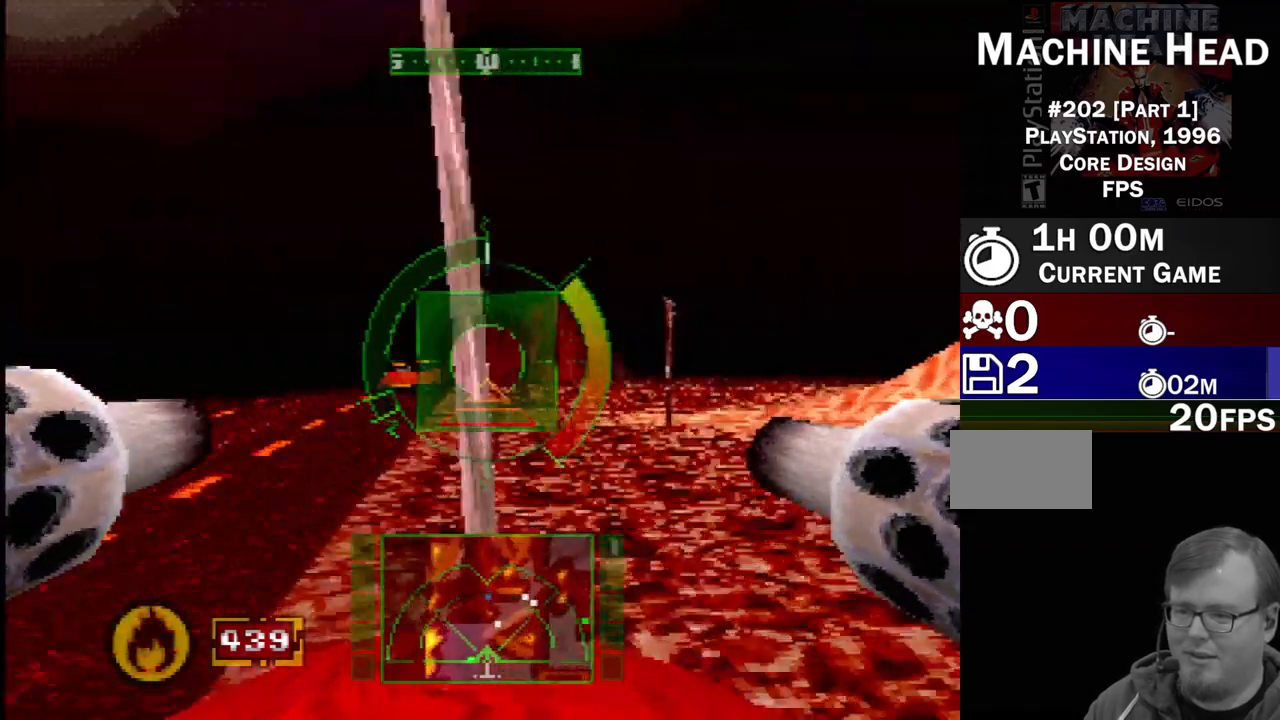
{"buttons": [], "events": [[133, "DPAD_LEFT", "down"], [217, "SQUARE", "down"], [233, "DPAD_LEFT", "up"], [450, "SQUARE", "up"], [467, "R2", "down"], [500, "R2", "up"]]}
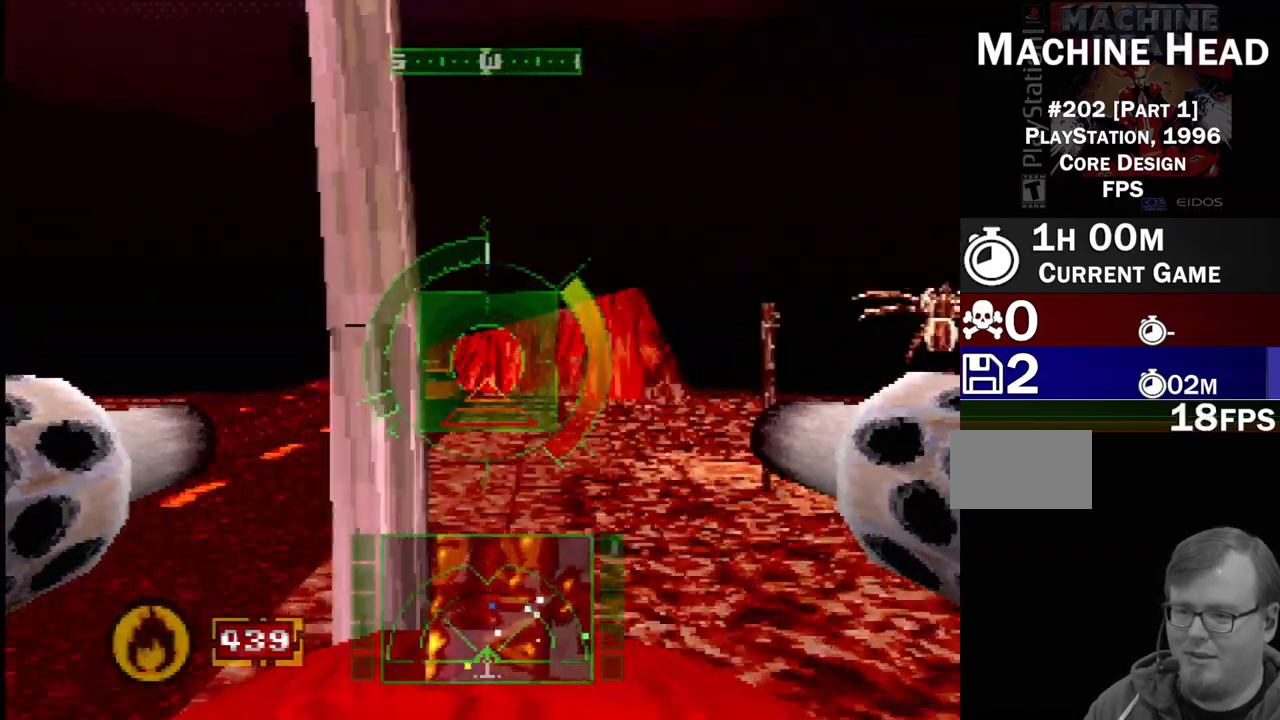
{"buttons": ["CROSS", "DPAD_LEFT"], "events": [[33, "DPAD_RIGHT", "down"], [383, "DPAD_RIGHT", "up"], [450, "CROSS", "down"], [483, "DPAD_LEFT", "down"]]}
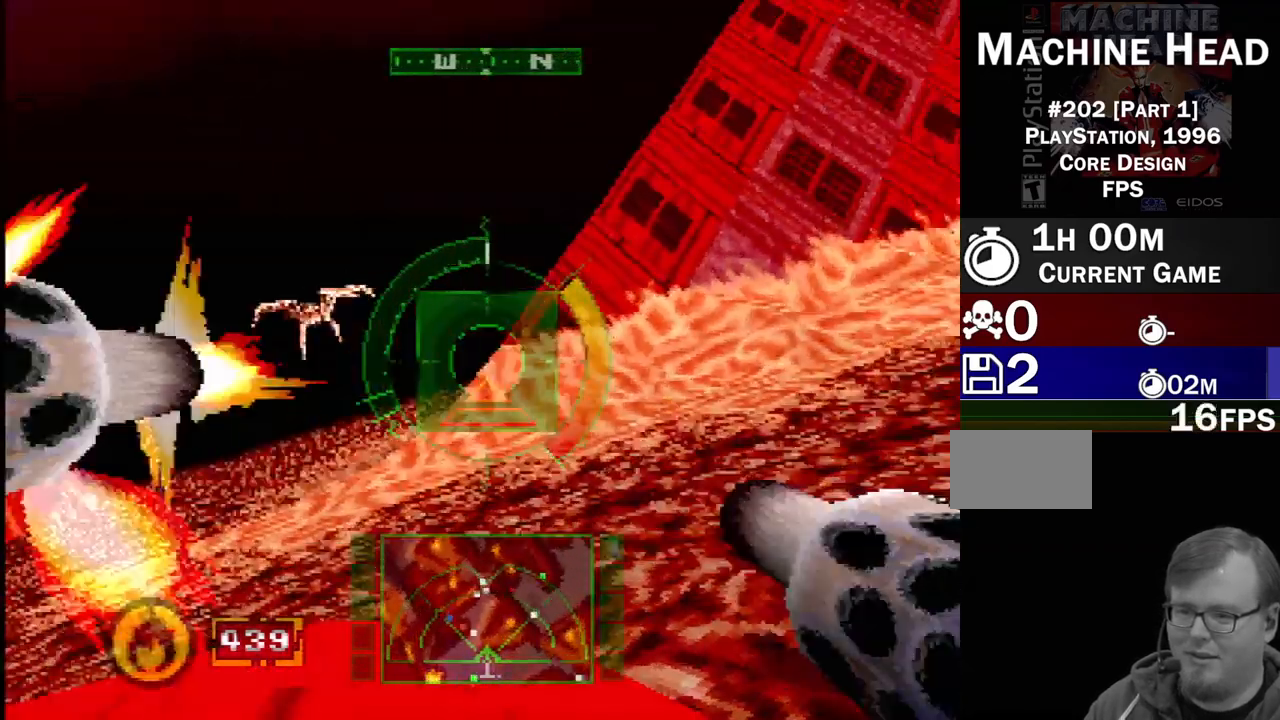
{"buttons": [], "events": [[83, "CROSS", "up"], [350, "DPAD_LEFT", "up"]]}
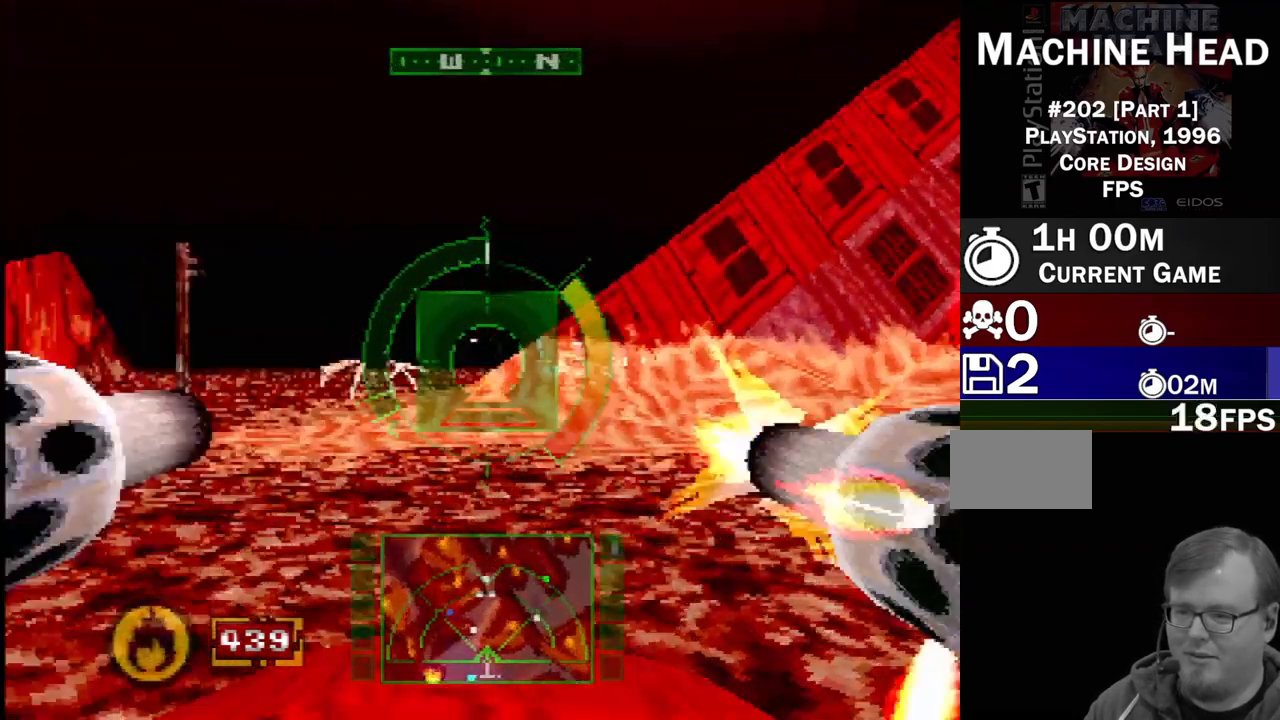
{"buttons": ["SQUARE"], "events": [[333, "SQUARE", "down"], [400, "DPAD_LEFT", "down"], [400, "DPAD_UP", "down"], [483, "DPAD_LEFT", "up"], [500, "DPAD_UP", "up"]]}
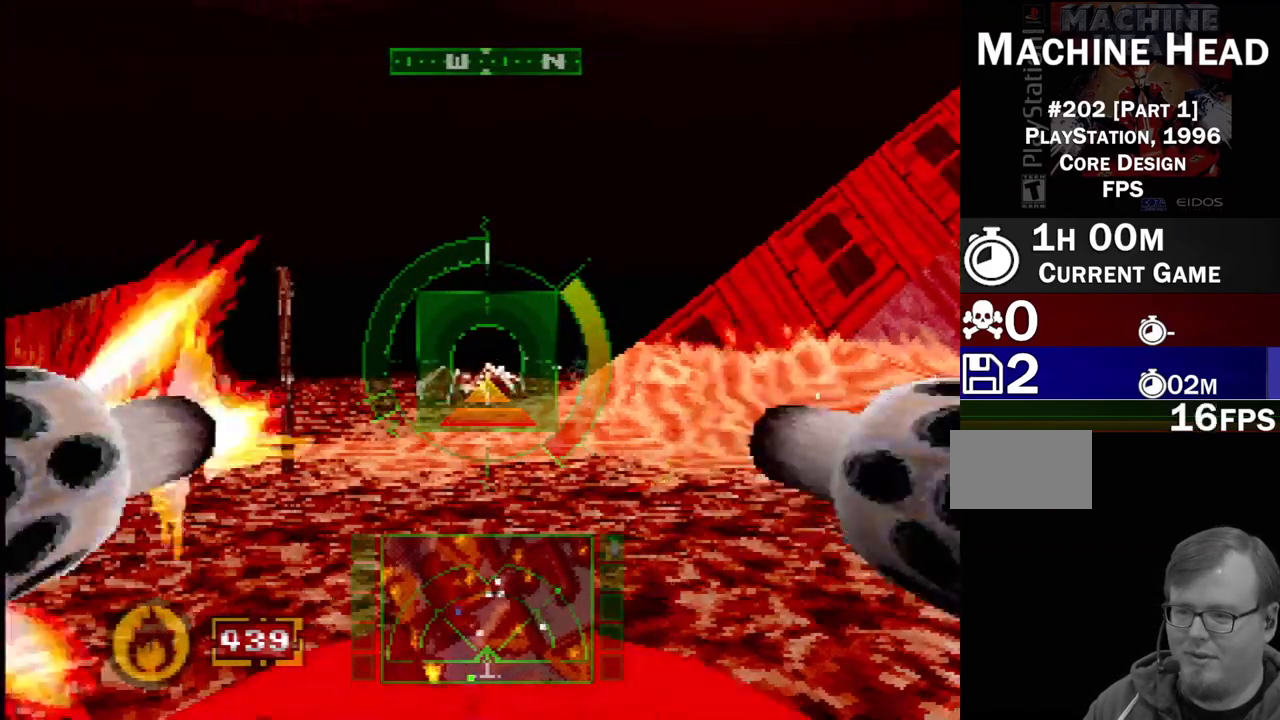
{"buttons": ["SQUARE"], "events": []}
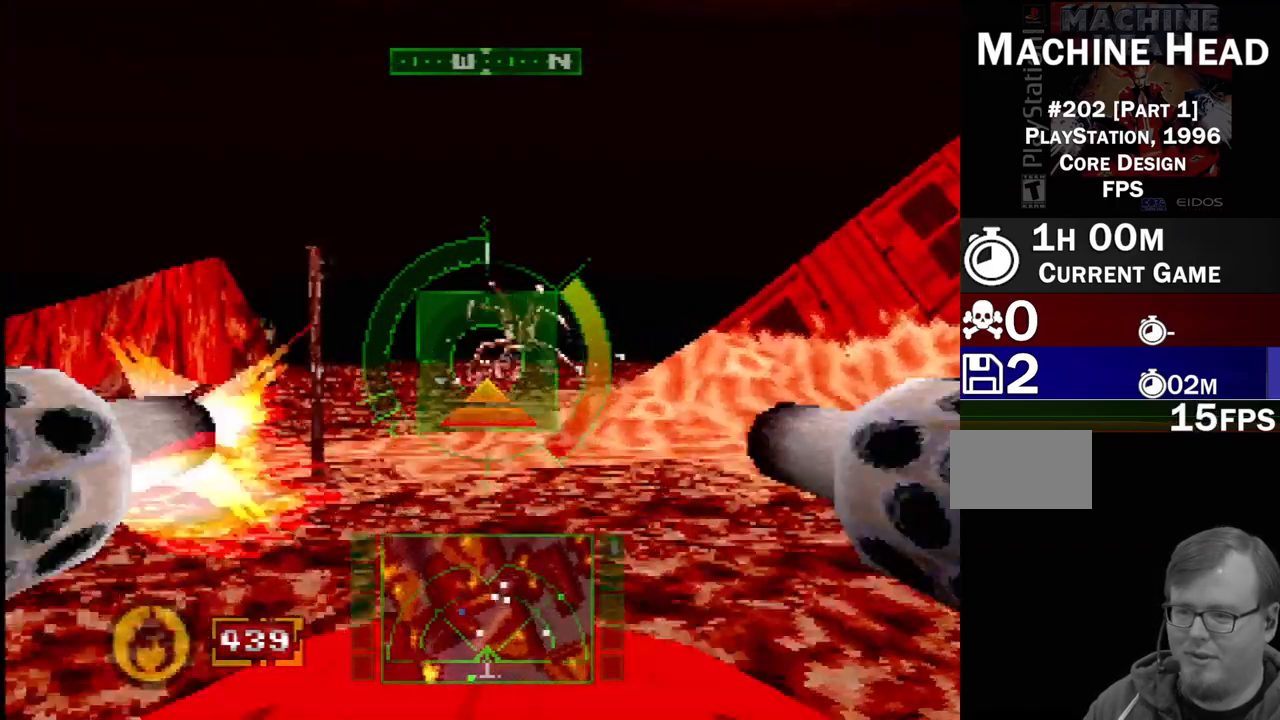
{"buttons": ["R1"], "events": [[67, "SQUARE", "up"], [367, "R1", "down"]]}
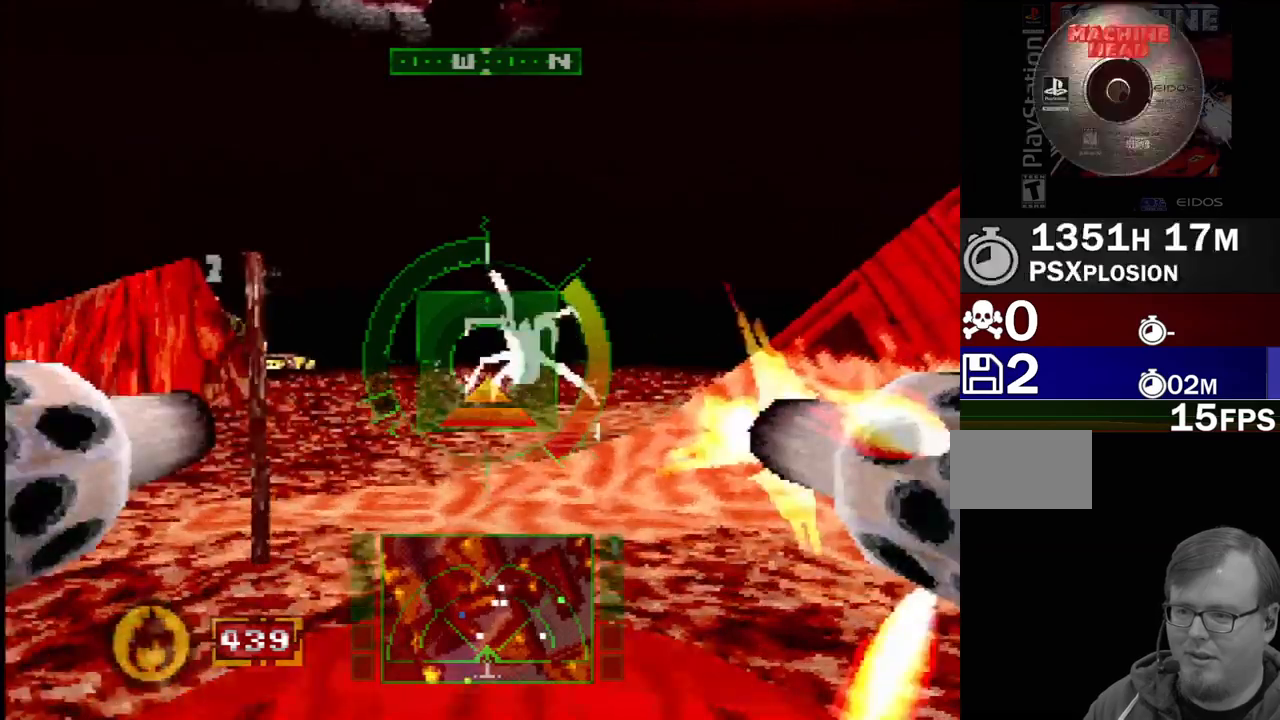
{"buttons": ["DPAD_LEFT"], "events": [[67, "R1", "up"], [150, "R2", "down"], [367, "R2", "up"], [417, "DPAD_LEFT", "down"]]}
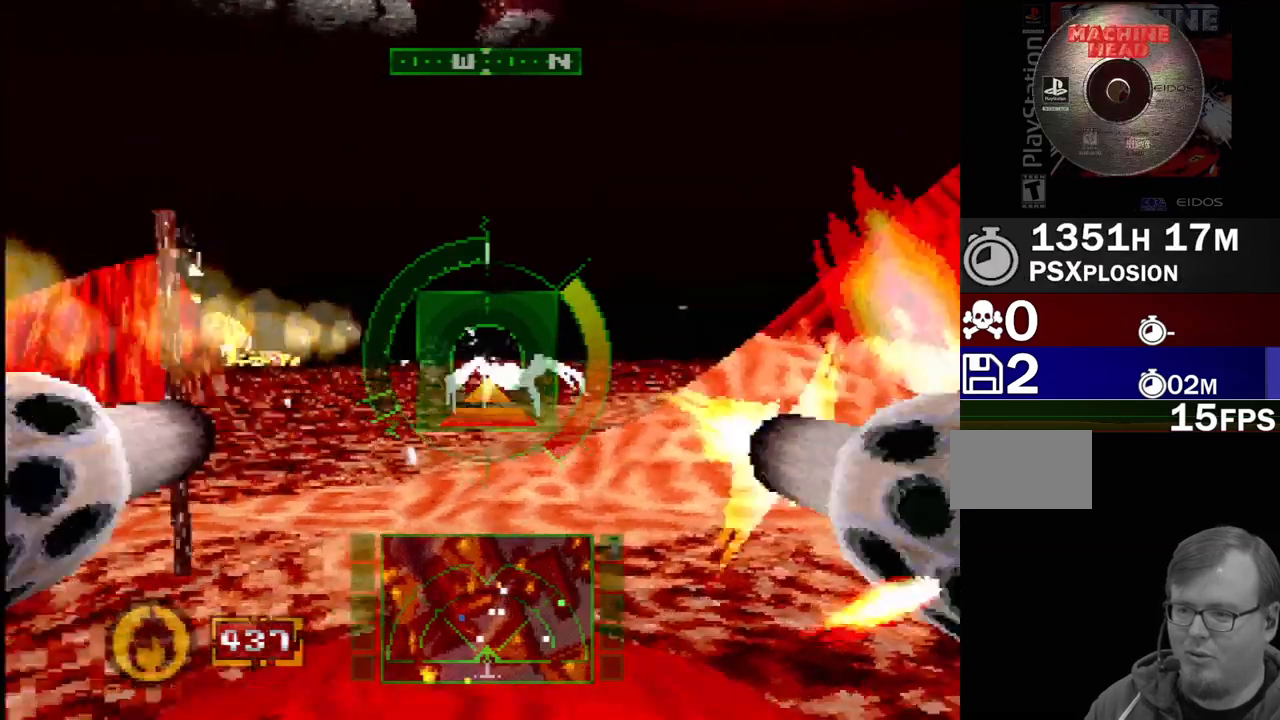
{"buttons": ["R2"], "events": [[33, "R2", "down"], [50, "DPAD_LEFT", "up"], [167, "R2", "up"], [250, "DPAD_LEFT", "down"], [317, "R2", "down"], [383, "DPAD_LEFT", "up"]]}
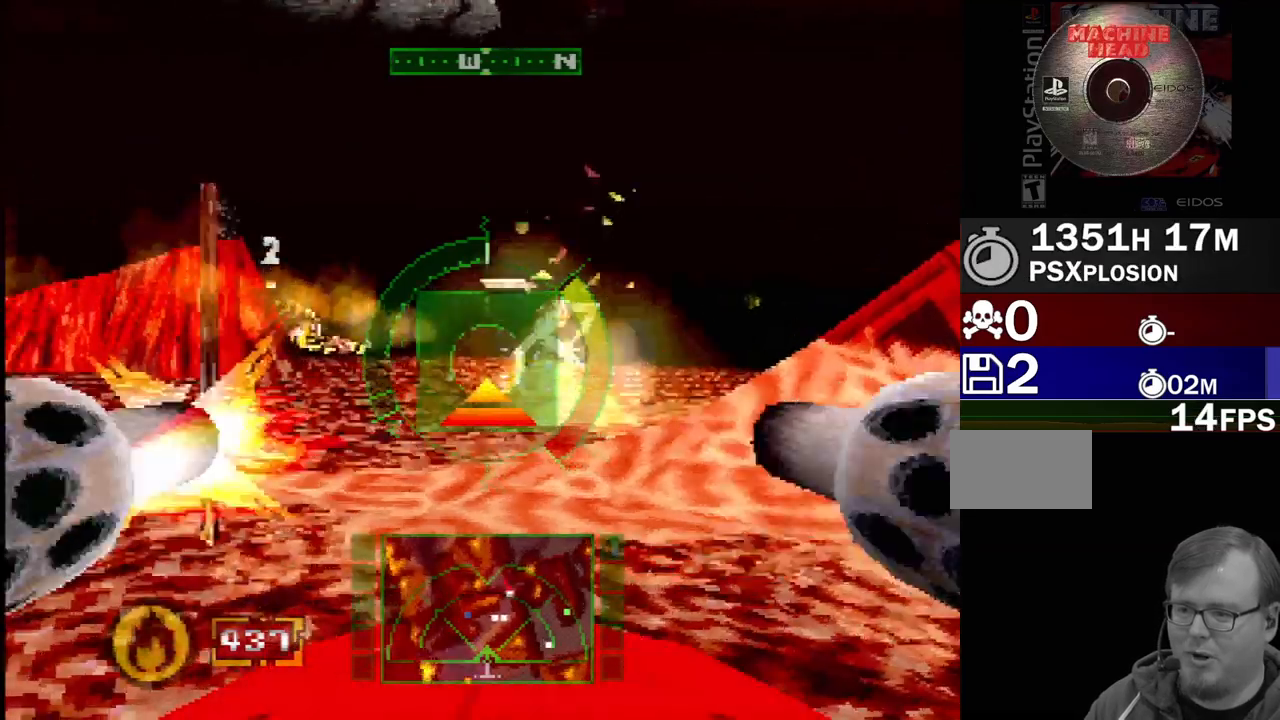
{"buttons": ["SQUARE"], "events": [[200, "R2", "up"], [433, "SQUARE", "down"]]}
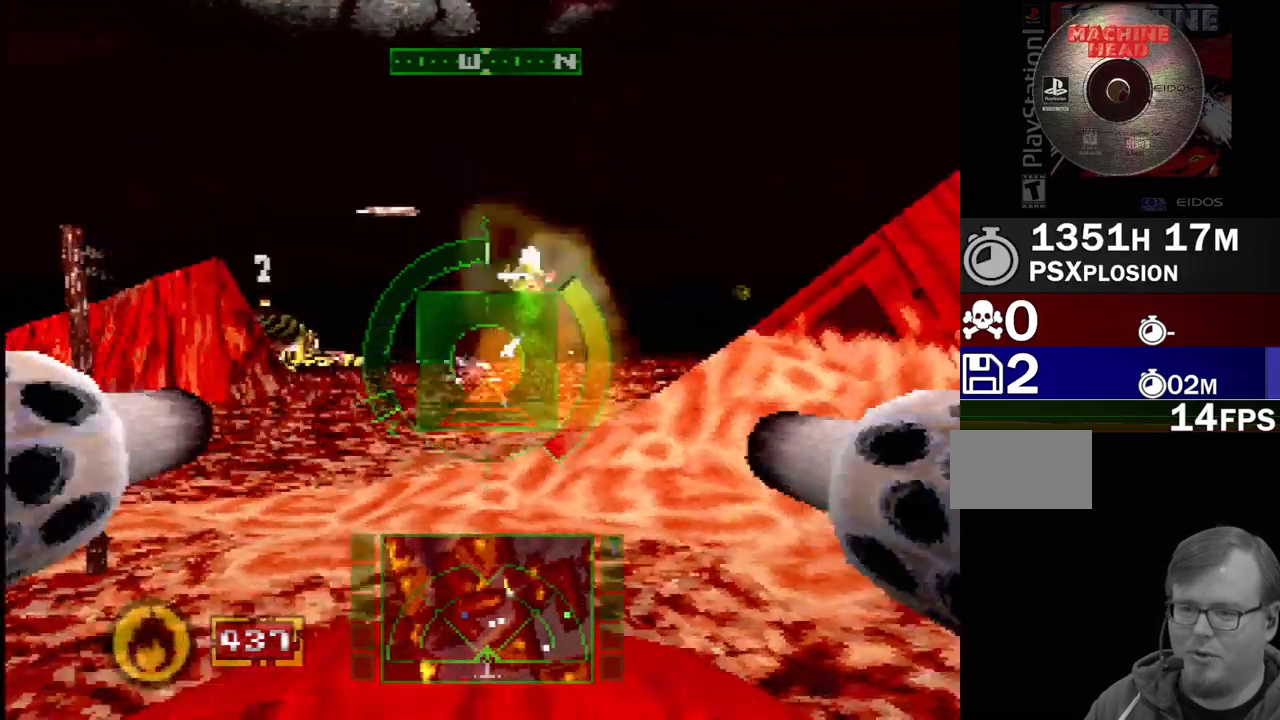
{"buttons": ["L2"], "events": [[17, "L2", "down"], [267, "DPAD_RIGHT", "down"], [383, "SQUARE", "up"], [417, "DPAD_RIGHT", "up"]]}